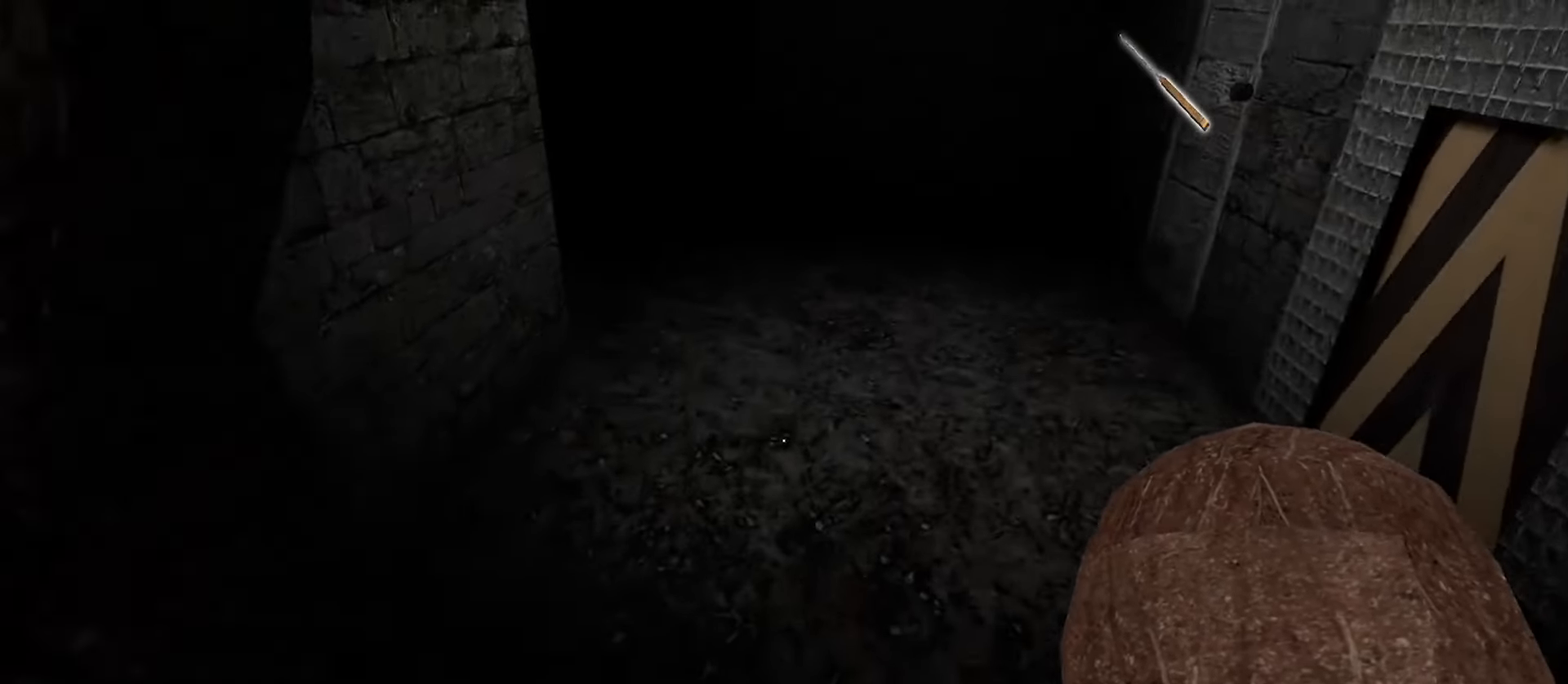
Gameplay with keyboard and mouse; each line is a JSON object with the keys and mouse buttons held at the frame after it. "events" lists presses ("down") and releases ("up") of "1", "2", "3", "4", "5", "a", "alt", "b", "c", "ctrl", "d", "e", "f", "g", "q", "r", "s", "shift", "space", "t", "tab", "v", "w", "x", "z", "mouse_left", "mouse_wheel", "mouse_right", "mouse_mb4" and "mouse_mb5" between this image and that frame as [ms after this image, input, new state], when the widget could be followed in between. "mouse_left", "mouse_wheel", "mouse_right", "mouse_mb4", "mouse_mb5" = the "left", "wheel", "right", "mb4", "mb5" buttons of the "mouse" list. No other keys are recorded. "wheel" means that the mouse wheel is clicked or scrolled. Mouse movement is not recorded.
{"keys": ["w"], "mouse": [], "events": []}
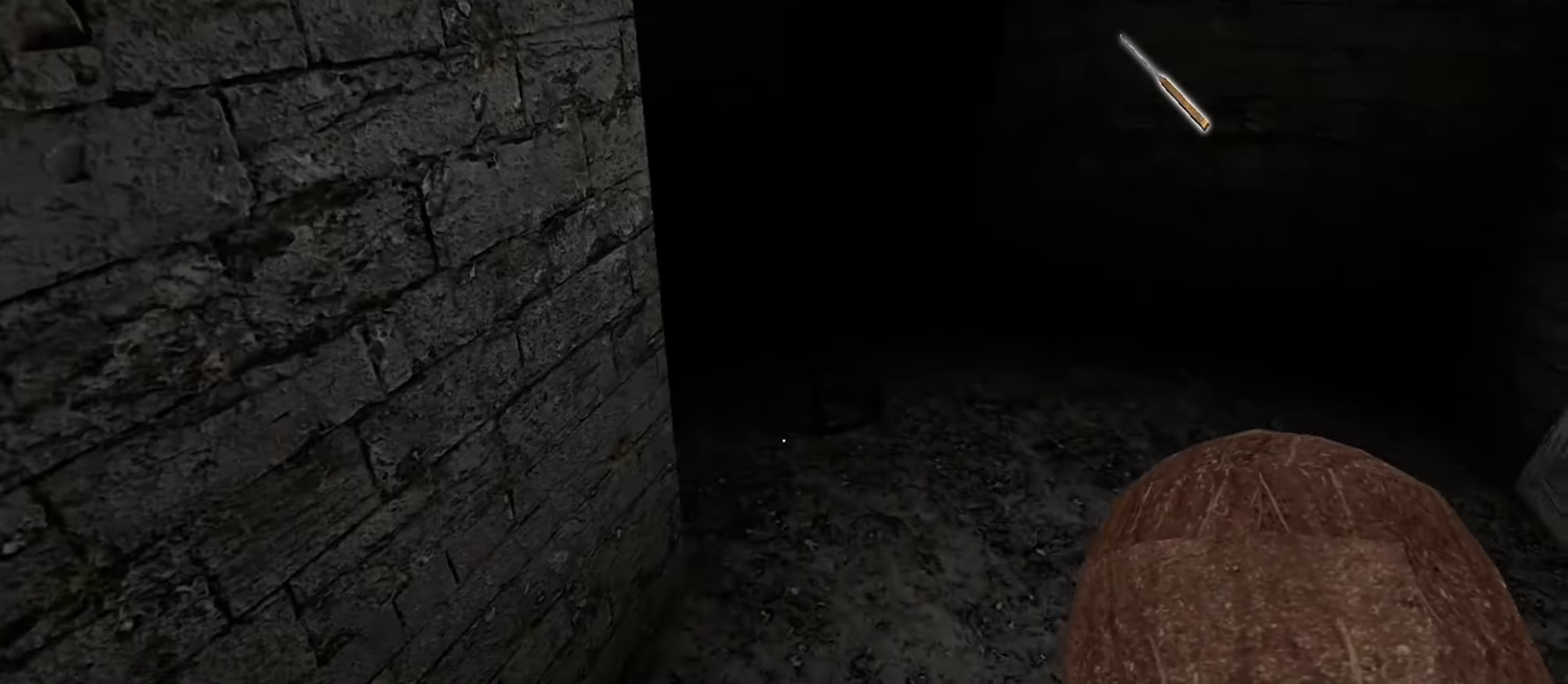
{"keys": ["w"], "mouse": [], "events": []}
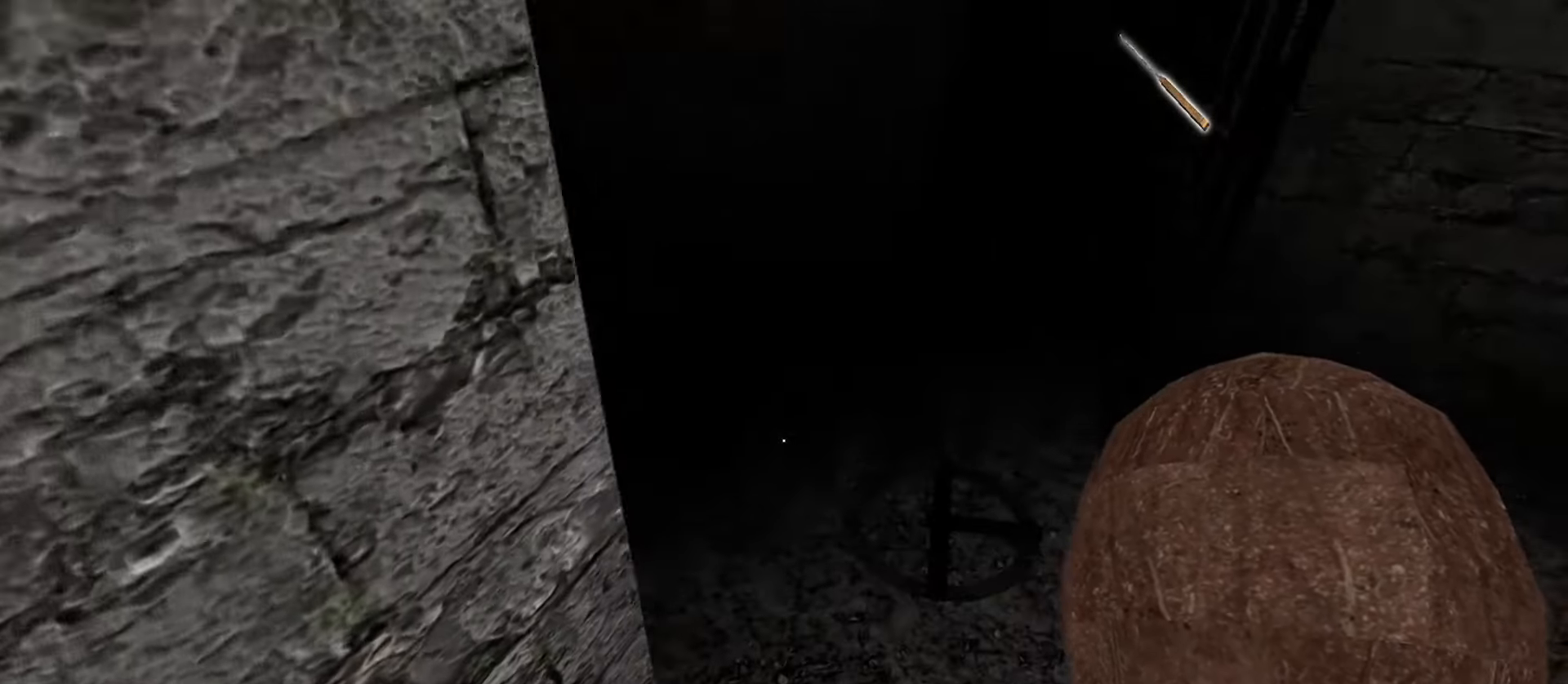
{"keys": ["w"], "mouse": [], "events": []}
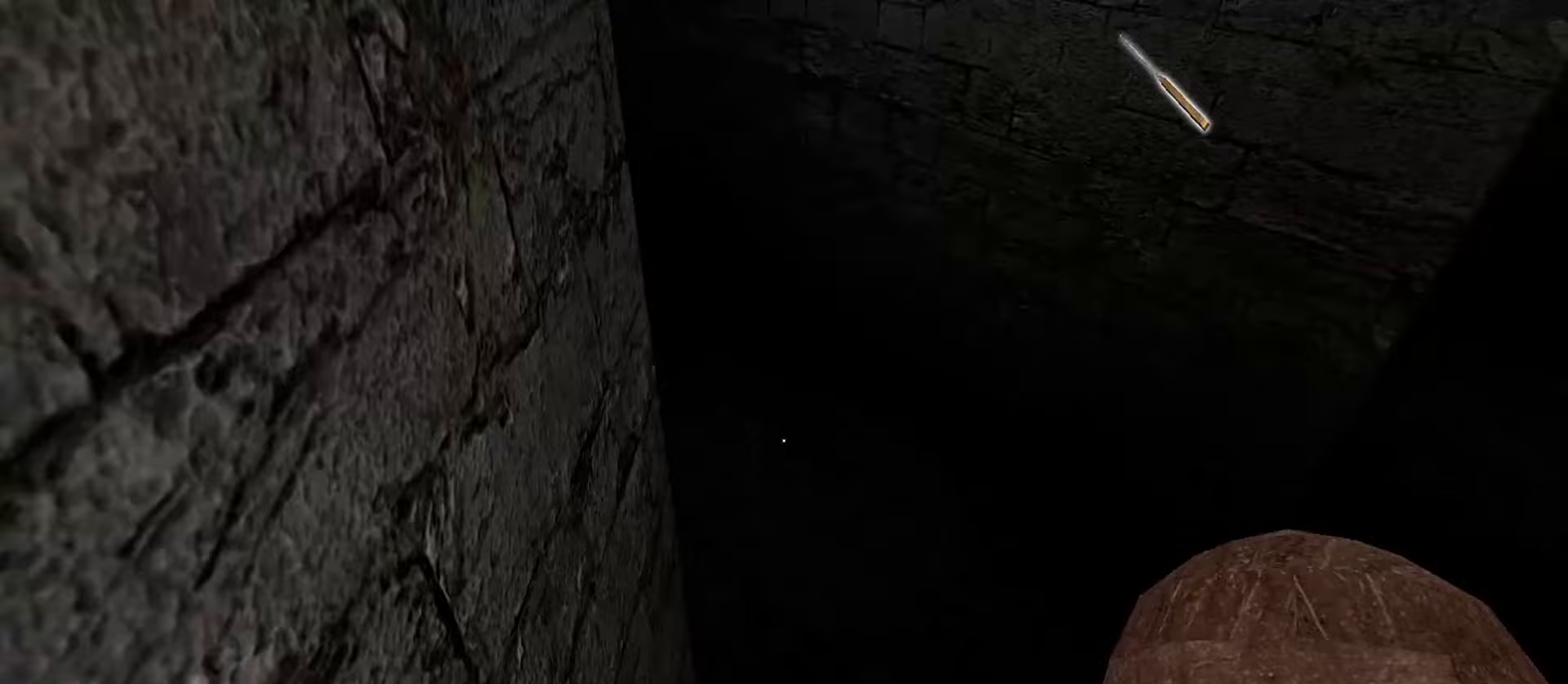
{"keys": ["w"], "mouse": [], "events": []}
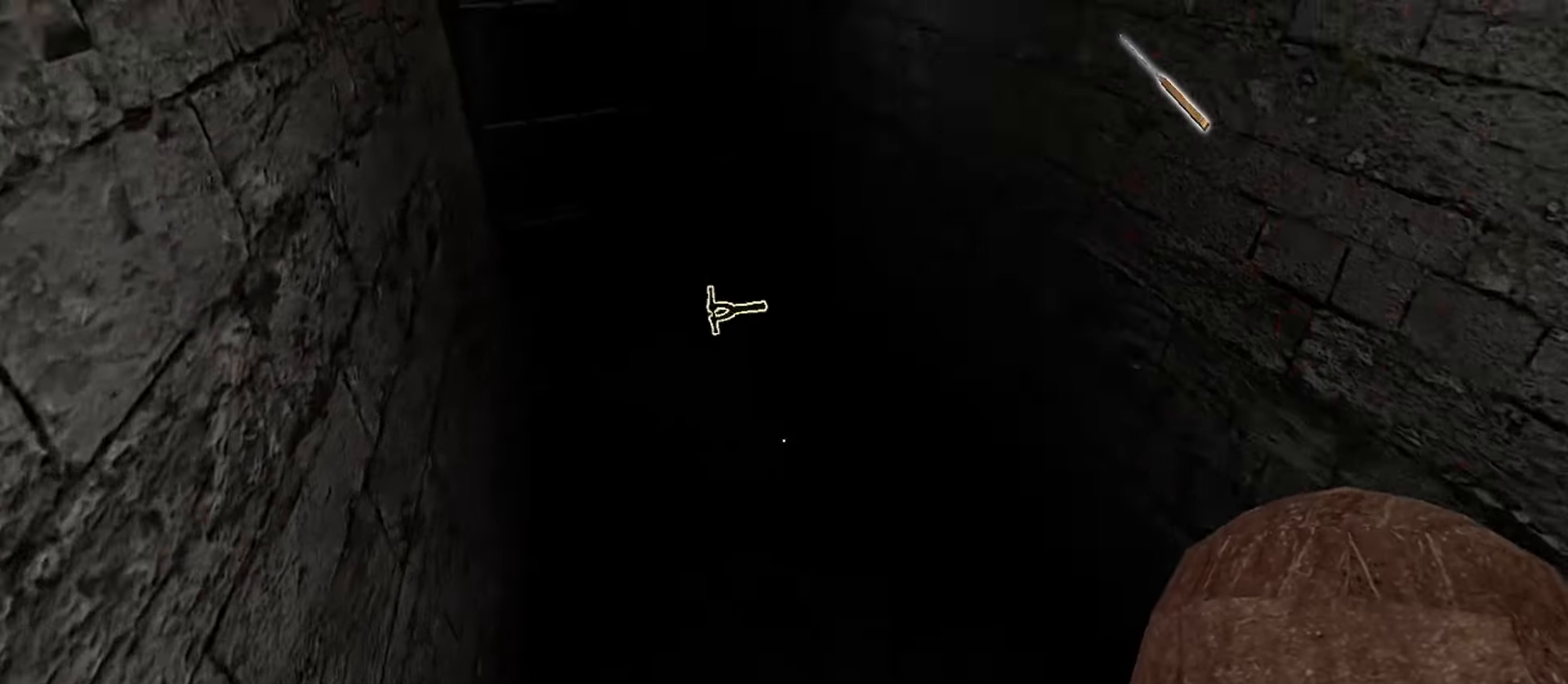
{"keys": ["w"], "mouse": [], "events": []}
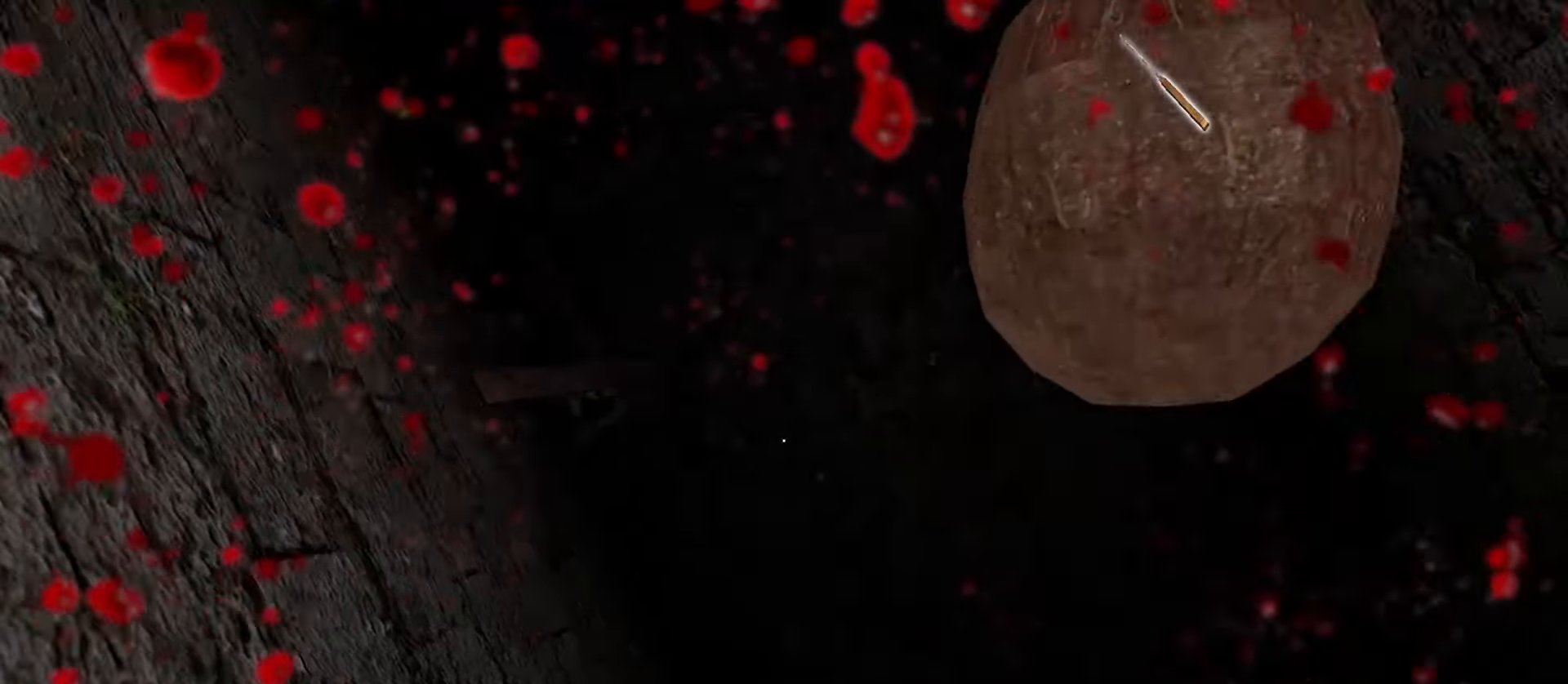
{"keys": ["w"], "mouse": [], "events": [[50, "f", "down"], [300, "f", "up"]]}
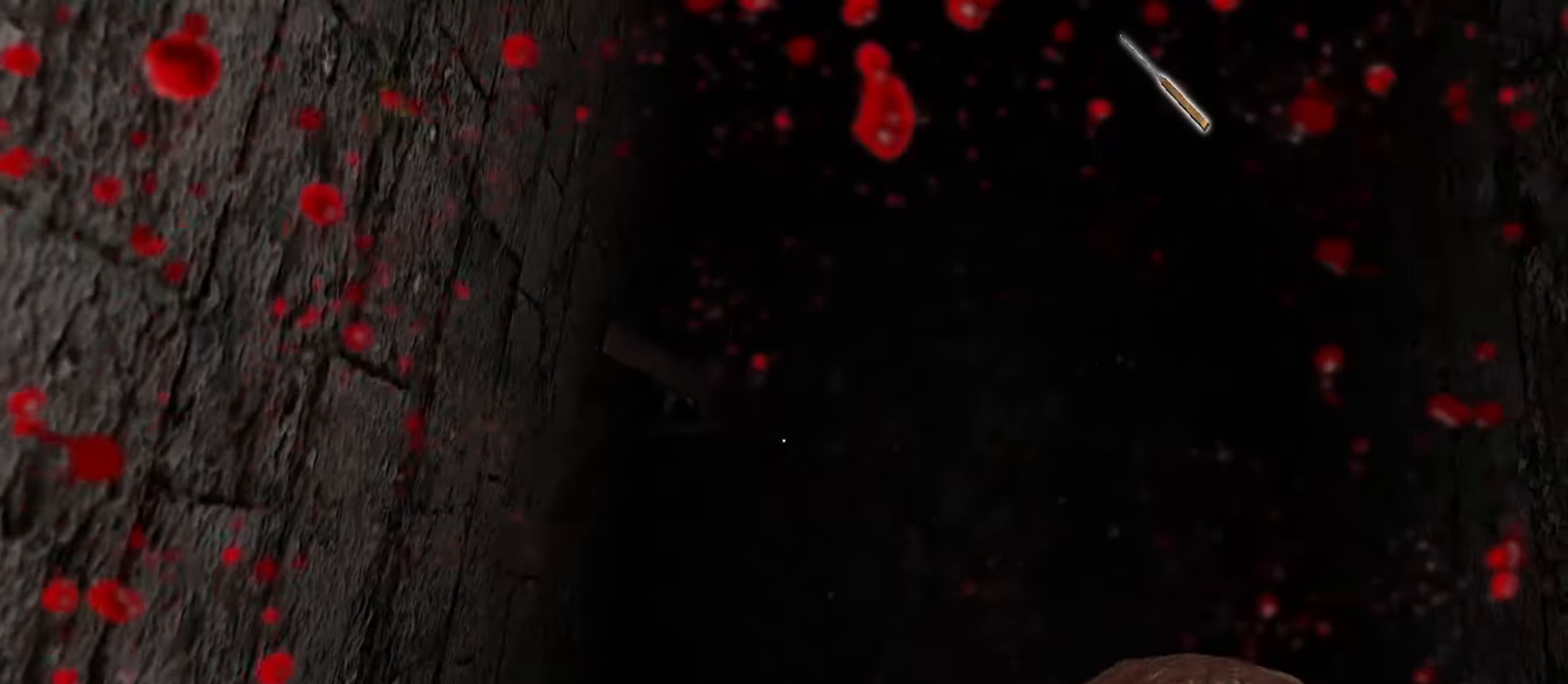
{"keys": ["f", "w"], "mouse": [], "events": [[33, "f", "down"]]}
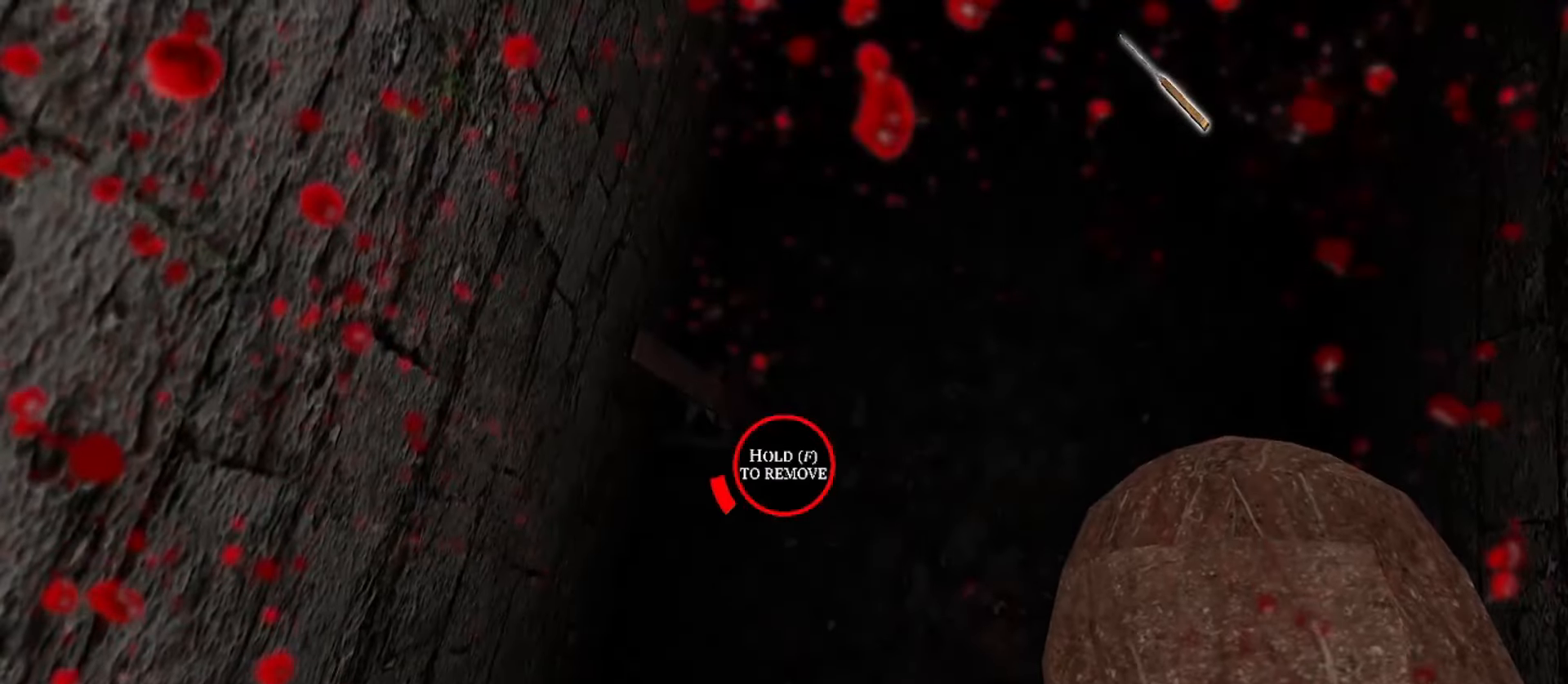
{"keys": ["f", "w"], "mouse": [], "events": []}
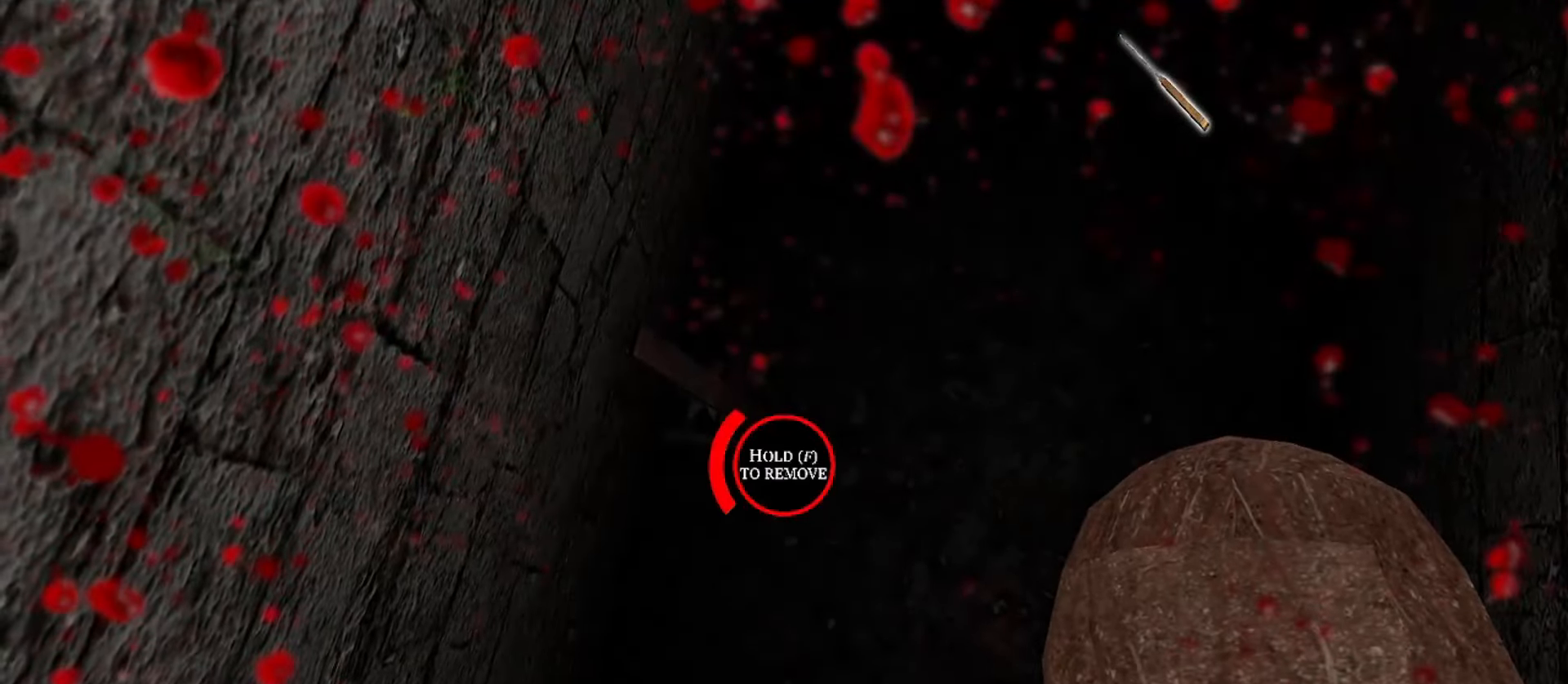
{"keys": ["f", "w"], "mouse": [], "events": []}
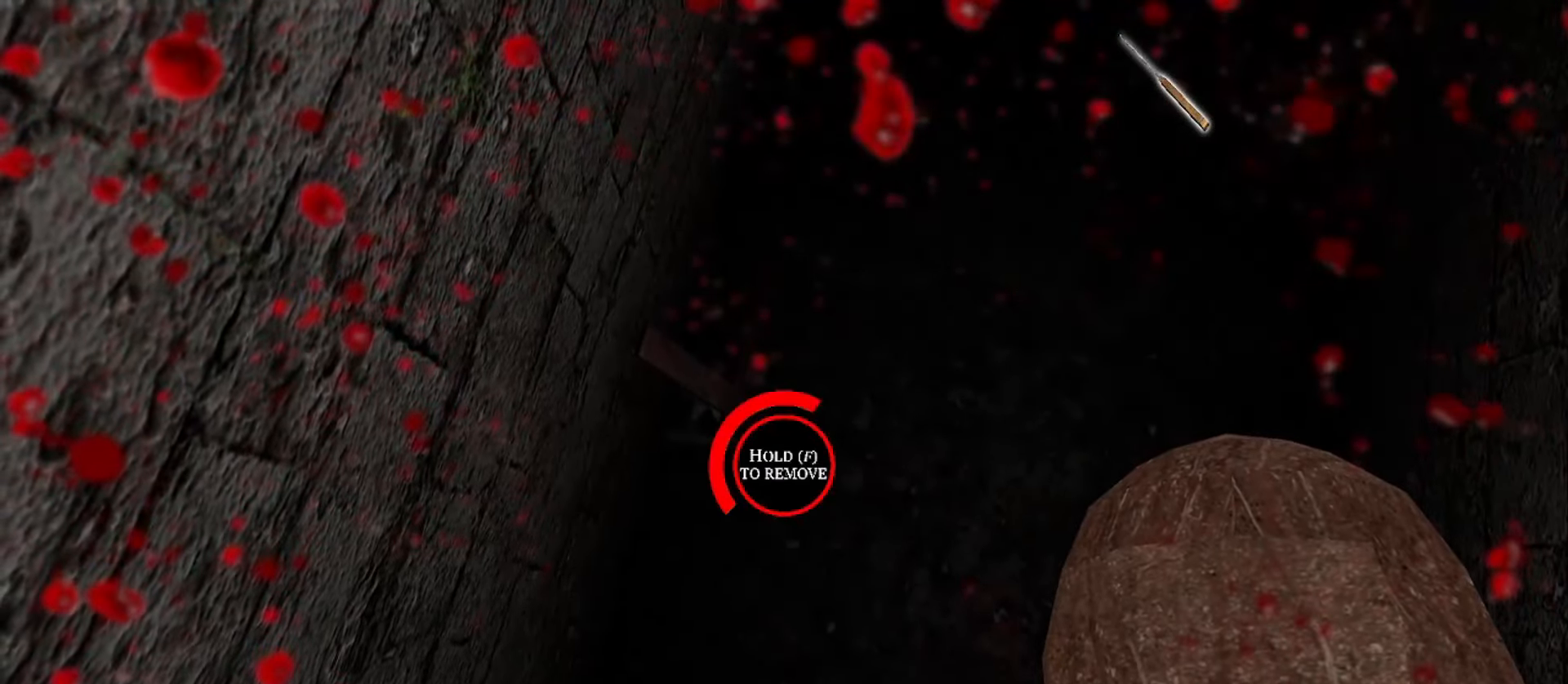
{"keys": ["f", "w"], "mouse": [], "events": []}
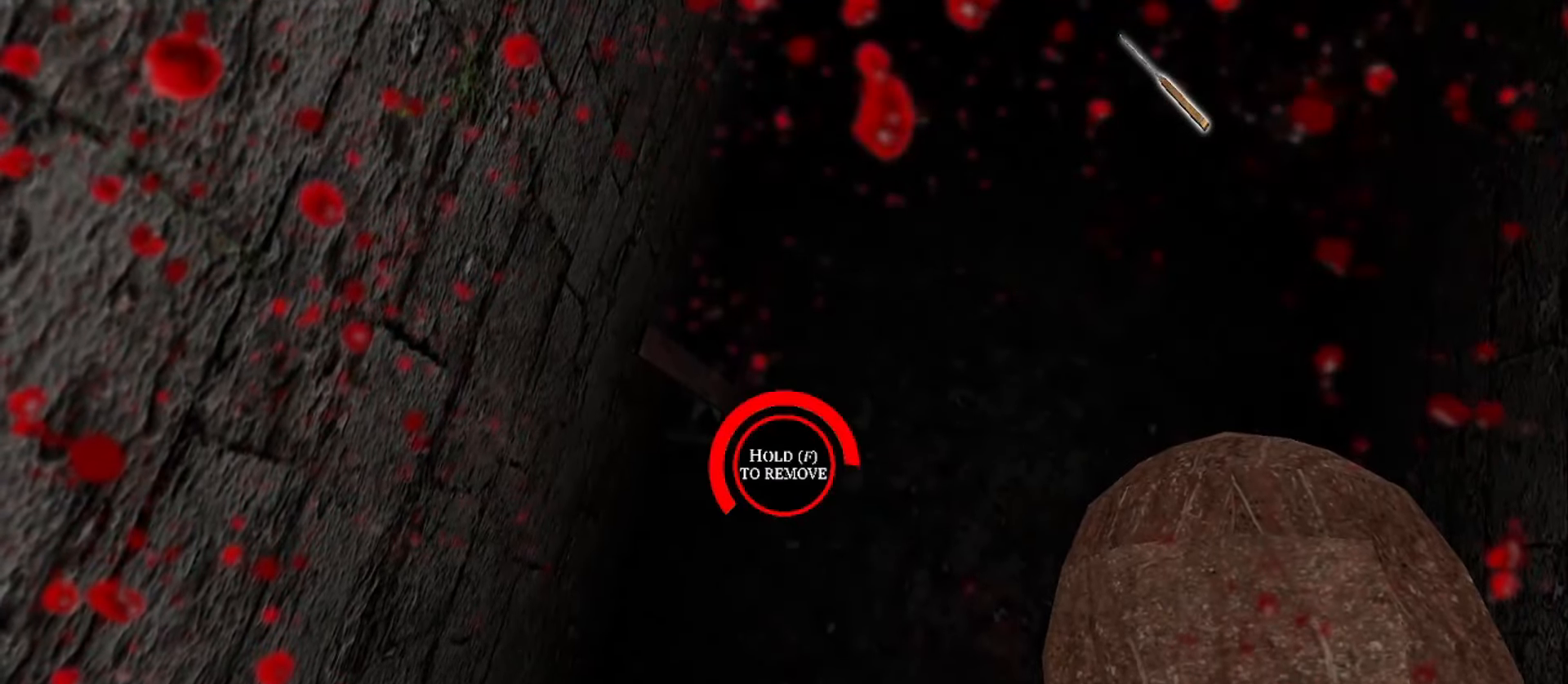
{"keys": ["f", "w"], "mouse": [], "events": []}
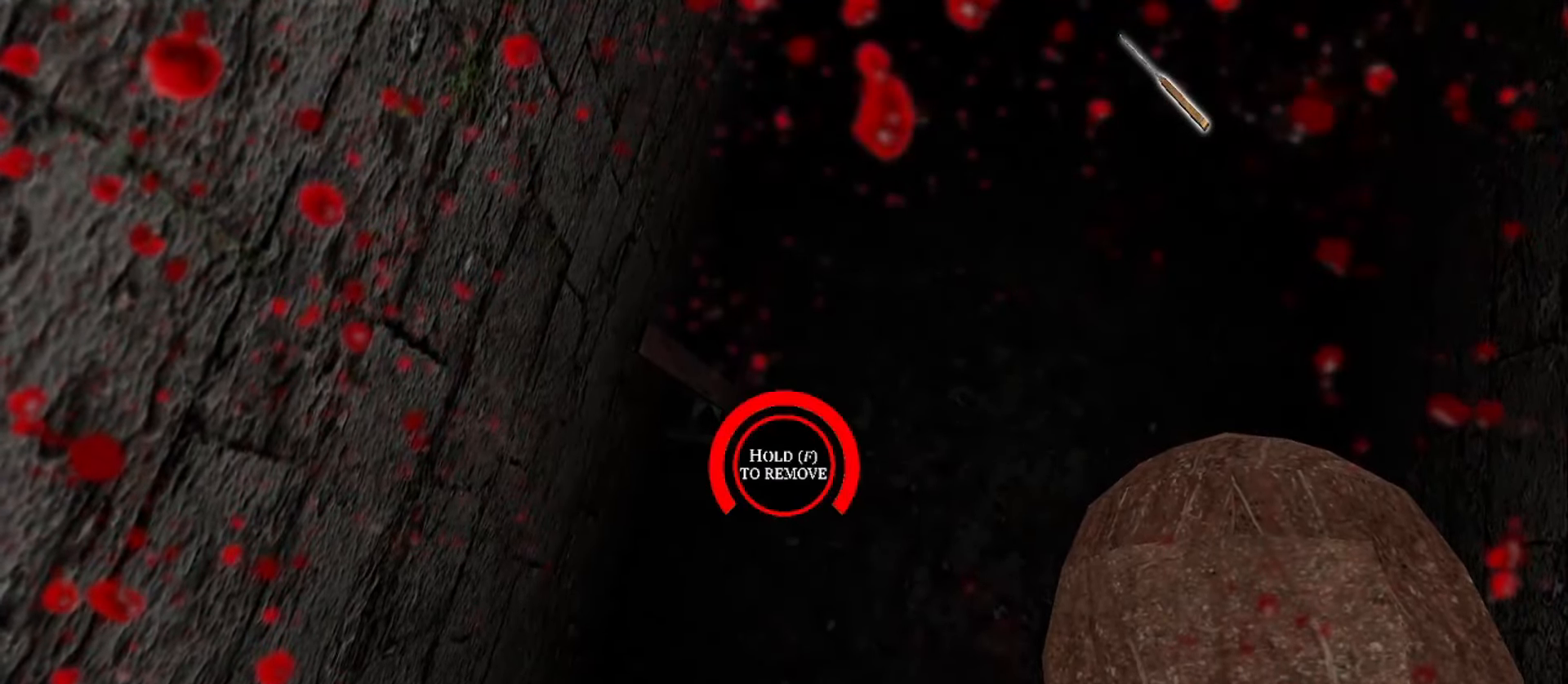
{"keys": ["w"], "mouse": [], "events": [[350, "f", "up"]]}
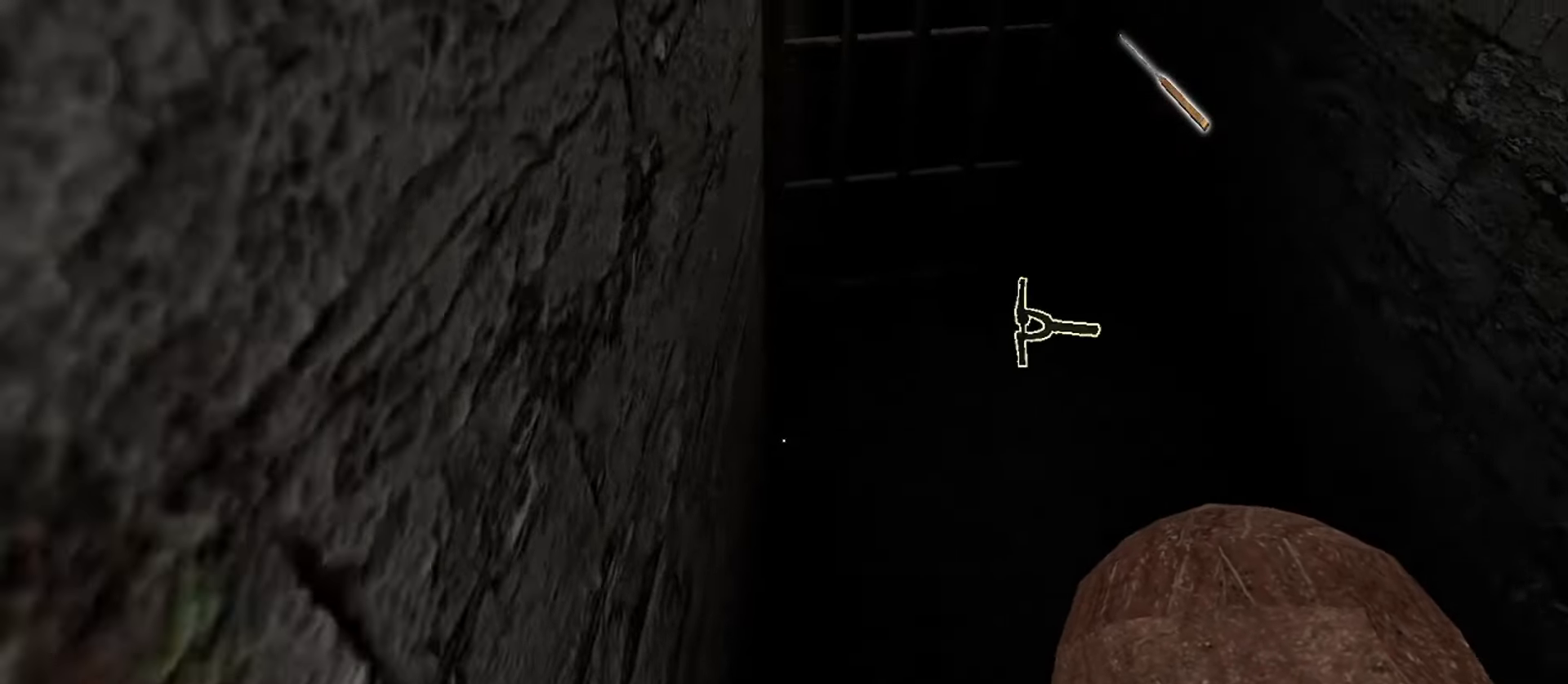
{"keys": ["a", "e"], "mouse": [], "events": [[400, "a", "down"], [450, "e", "down"], [467, "w", "up"]]}
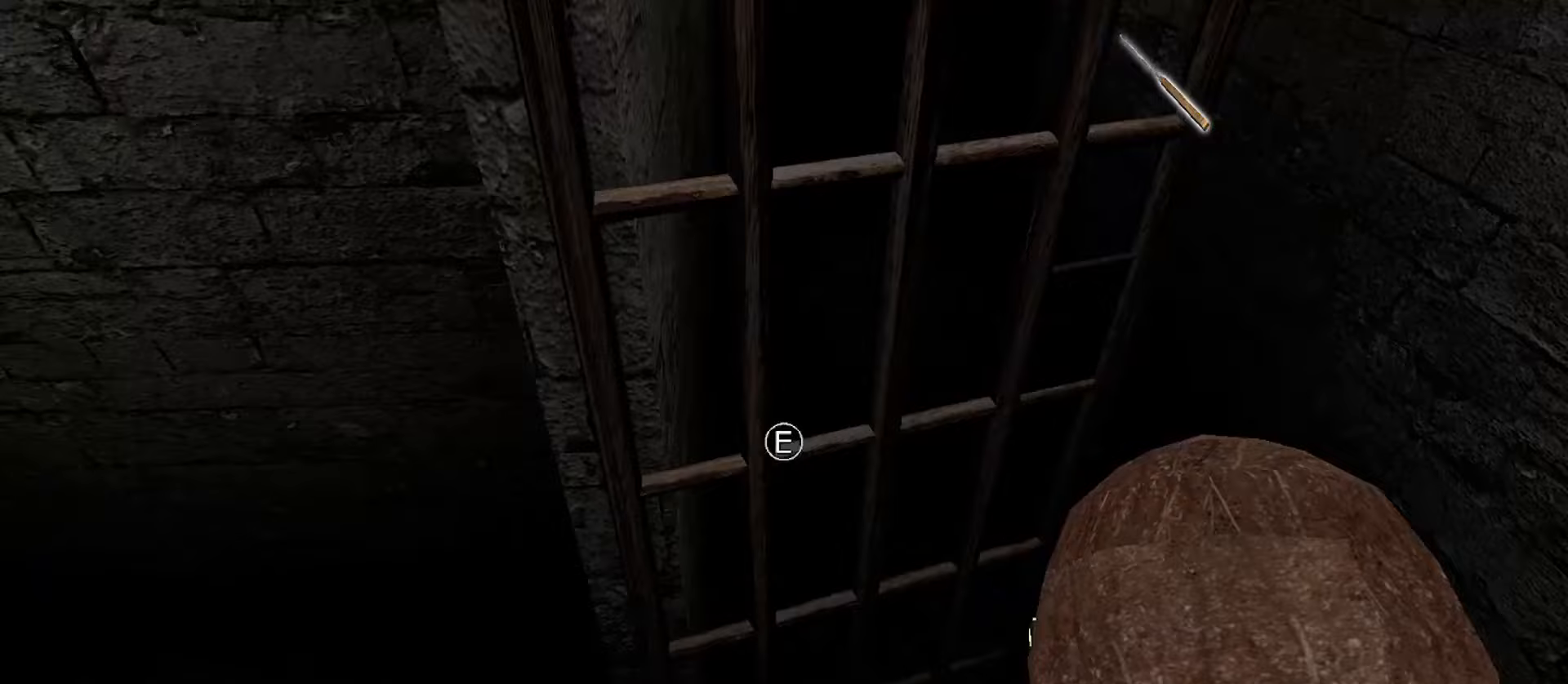
{"keys": ["d", "s"], "mouse": [], "events": [[17, "e", "up"], [150, "s", "down"], [250, "a", "up"], [367, "d", "down"]]}
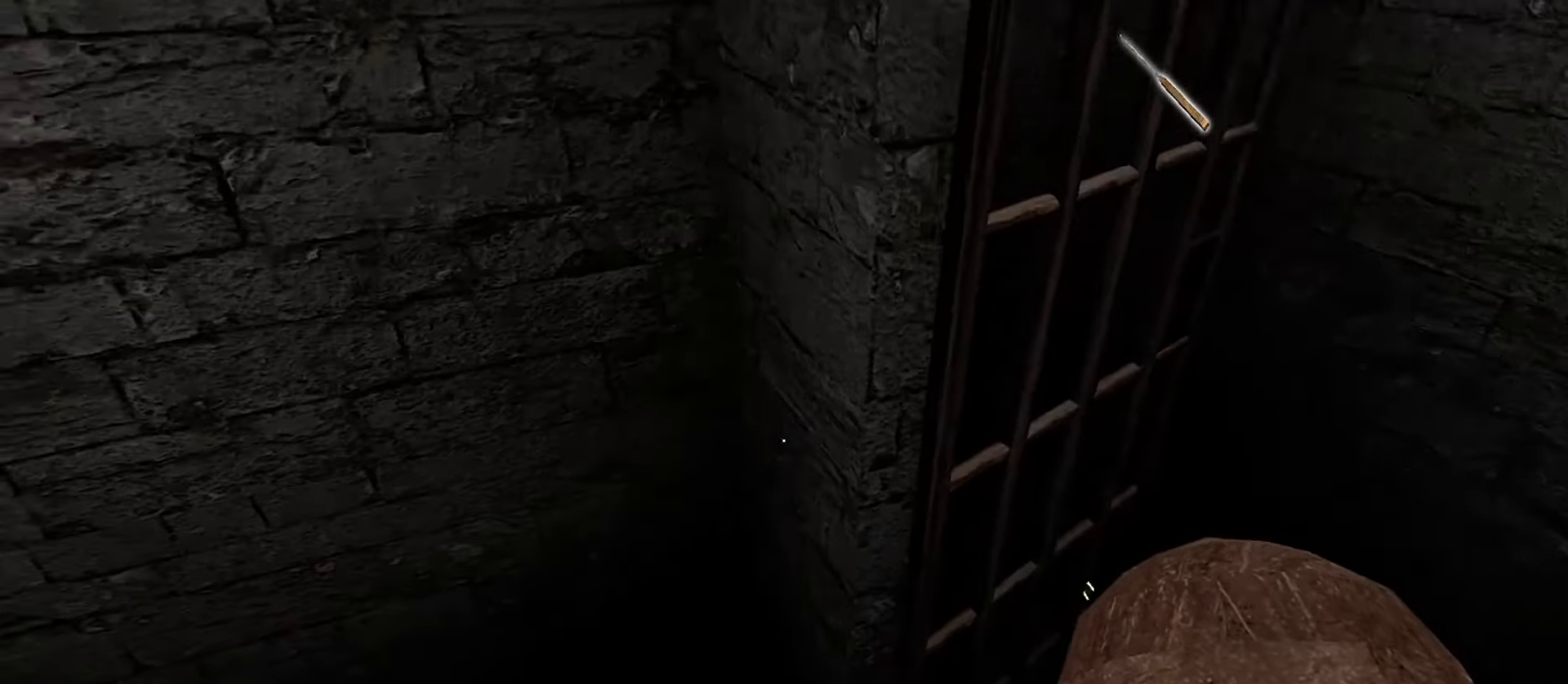
{"keys": [], "mouse": [], "events": [[117, "d", "up"], [133, "s", "up"]]}
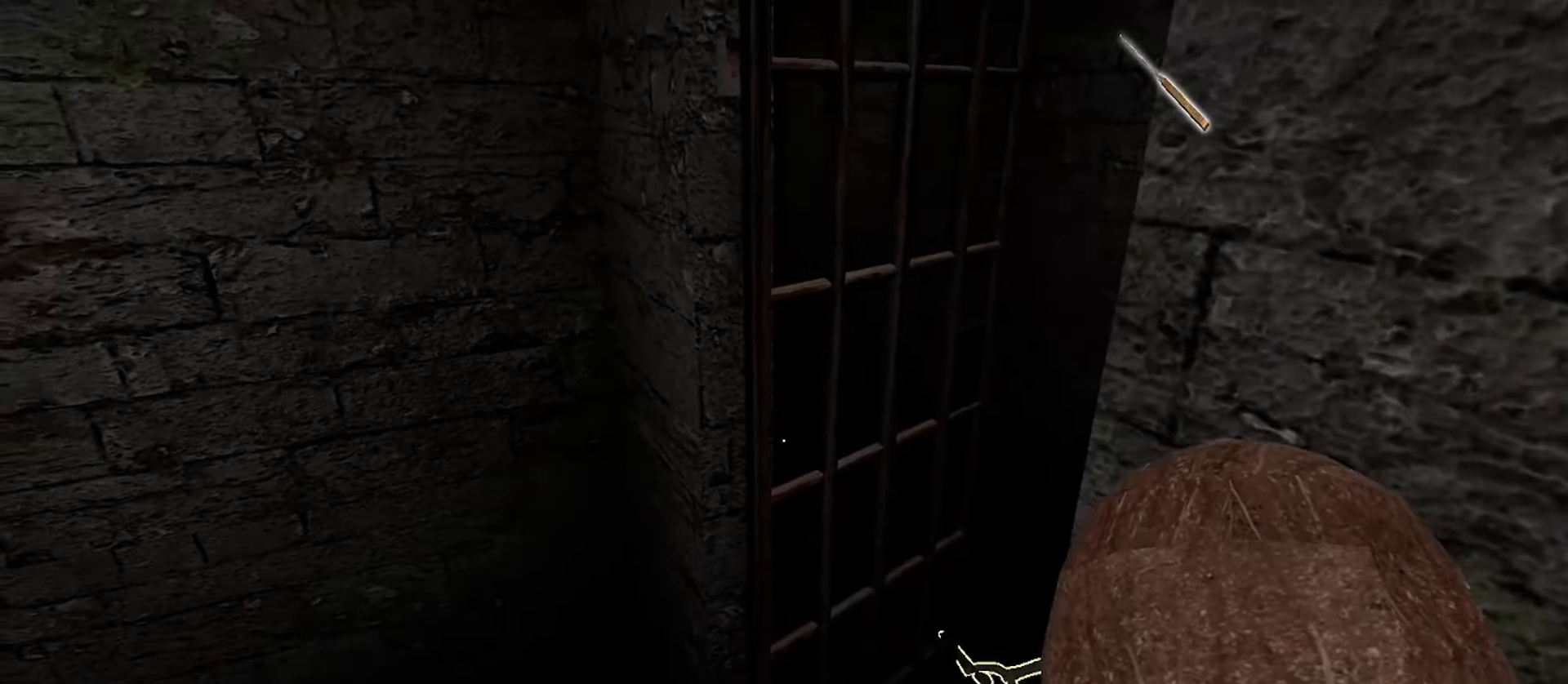
{"keys": [], "mouse": [], "events": [[67, "d", "down"], [233, "d", "up"]]}
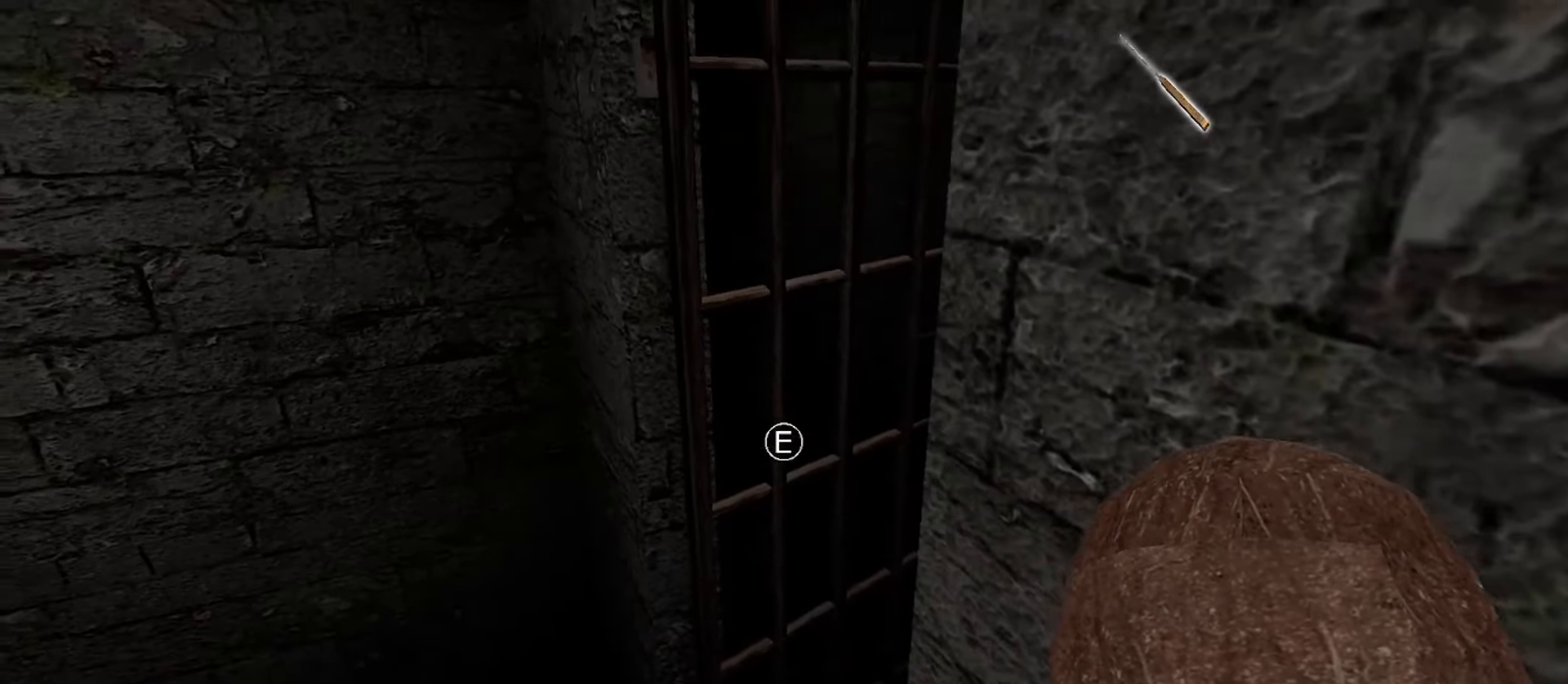
{"keys": [], "mouse": [], "events": [[50, "c", "down"], [133, "c", "up"]]}
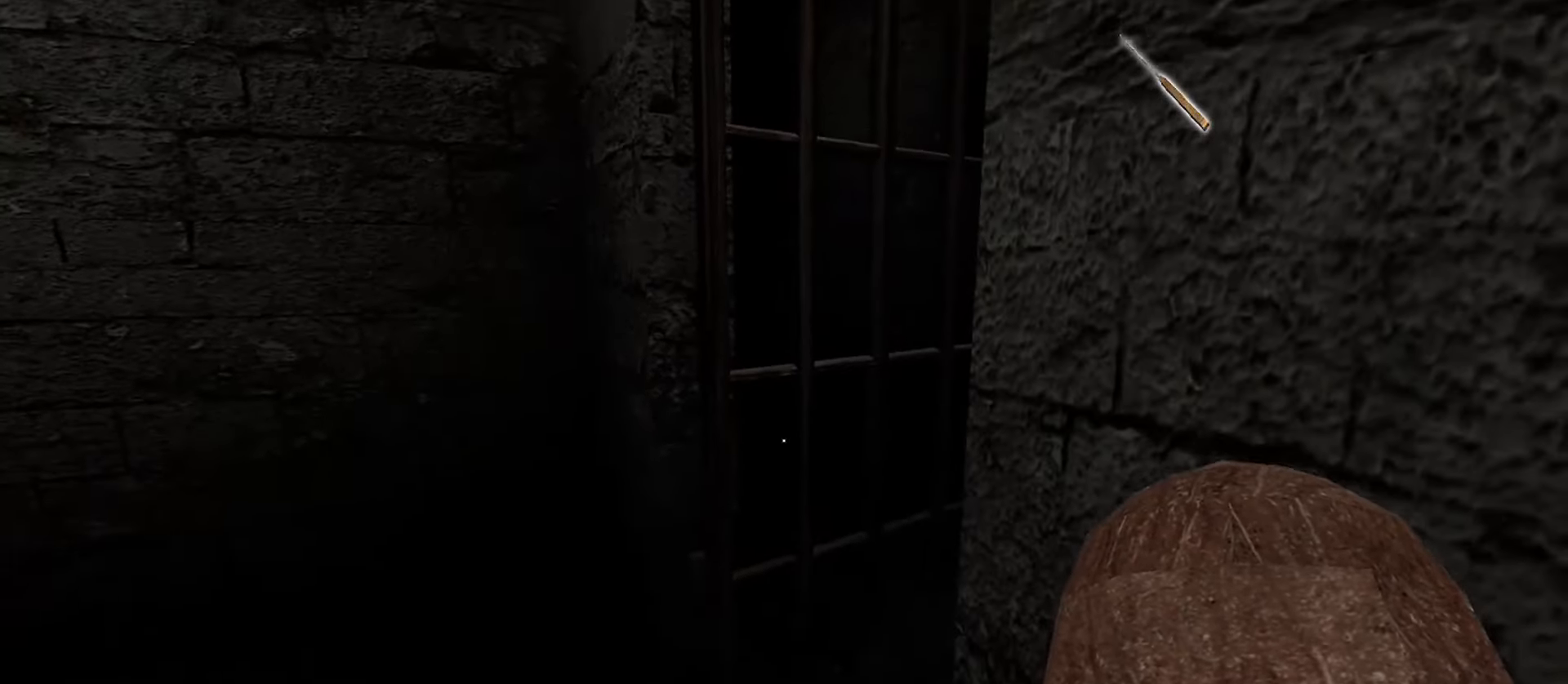
{"keys": [], "mouse": [], "events": []}
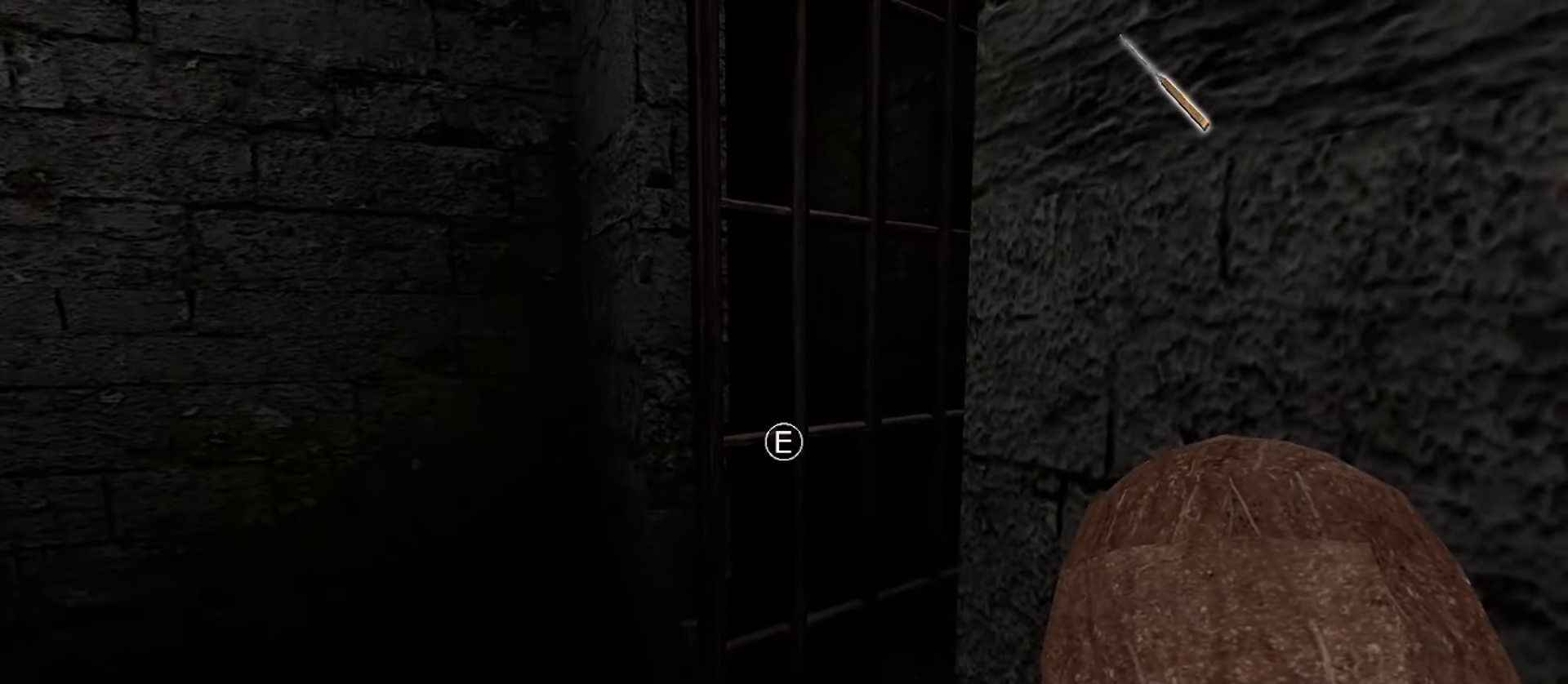
{"keys": [], "mouse": [], "events": [[150, "e", "down"], [250, "e", "up"]]}